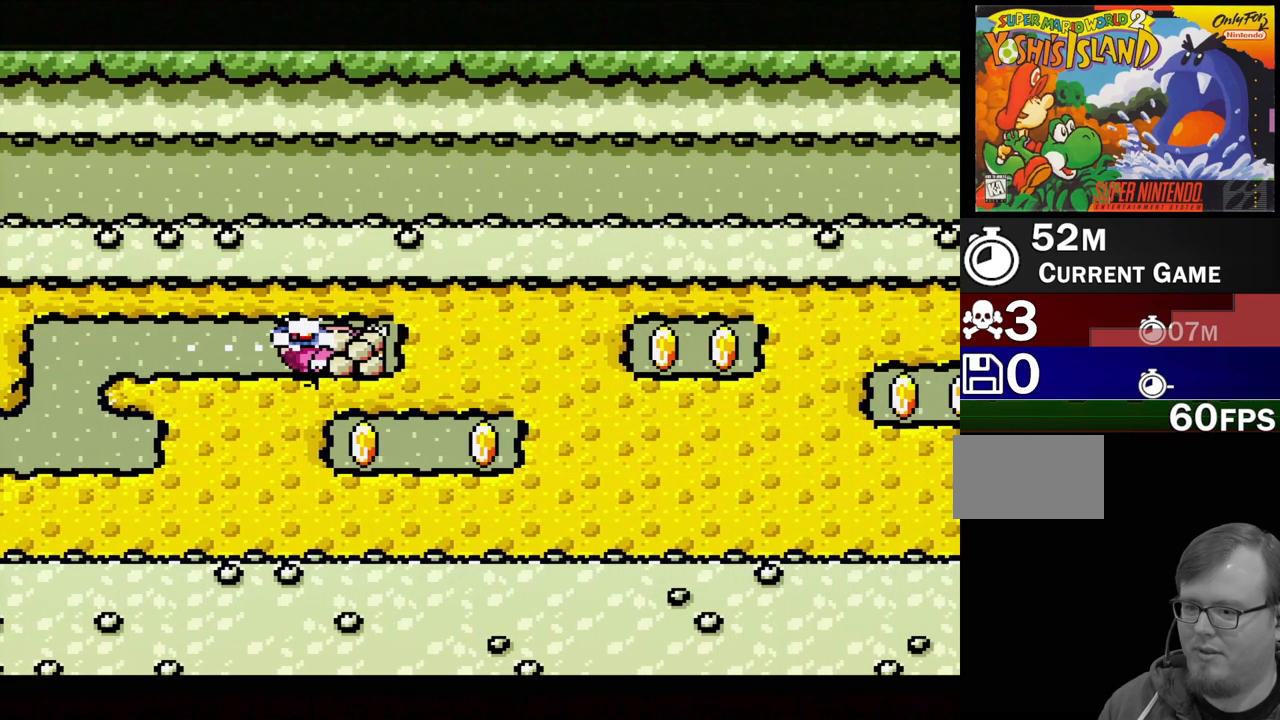
Gameplay with a controller (Nintendo layout); each line is a JSON object with the inputs held at the frame after it. "events" lists button and stick changes between this image and that frame as [ms after this image, input, new state], when the widget could be followed in between. Not read: L3 R3.
{"buttons": ["DPAD_DOWN", "DPAD_LEFT"], "events": [[150, "DPAD_DOWN", "down"], [167, "DPAD_RIGHT", "up"], [333, "DPAD_LEFT", "down"]]}
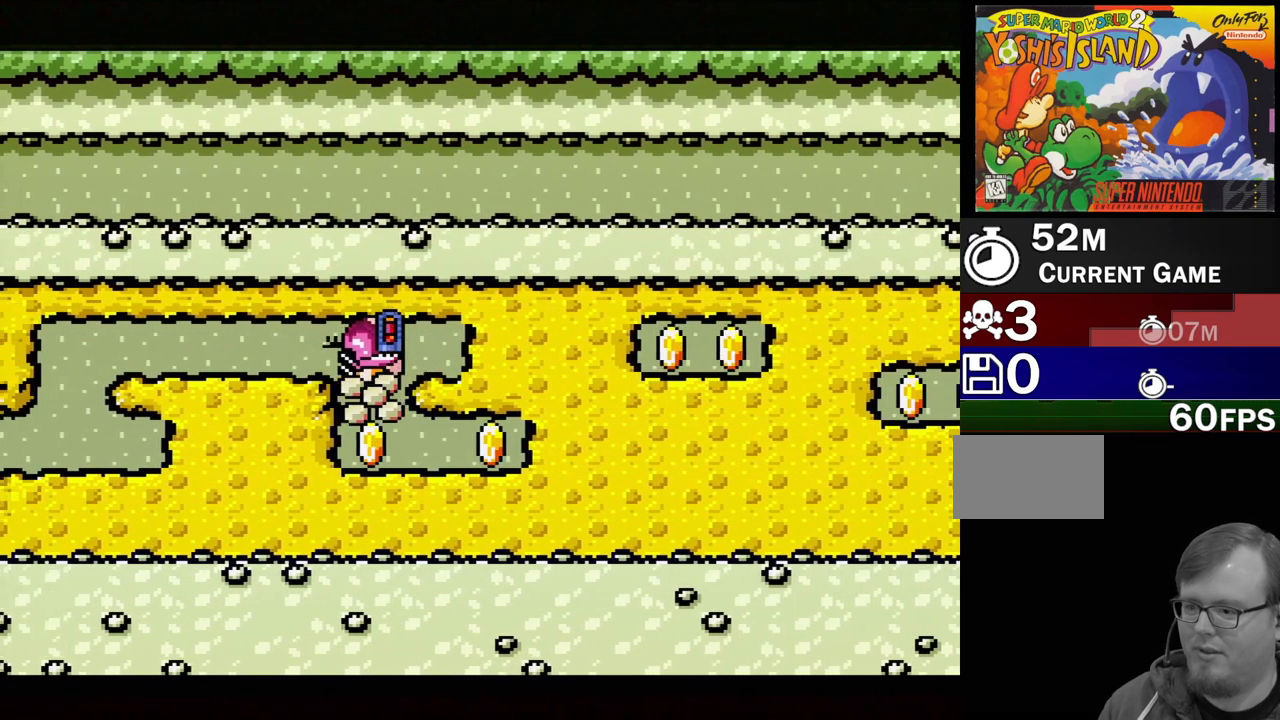
{"buttons": ["DPAD_RIGHT"], "events": [[317, "DPAD_DOWN", "up"], [317, "DPAD_LEFT", "up"], [450, "DPAD_RIGHT", "down"]]}
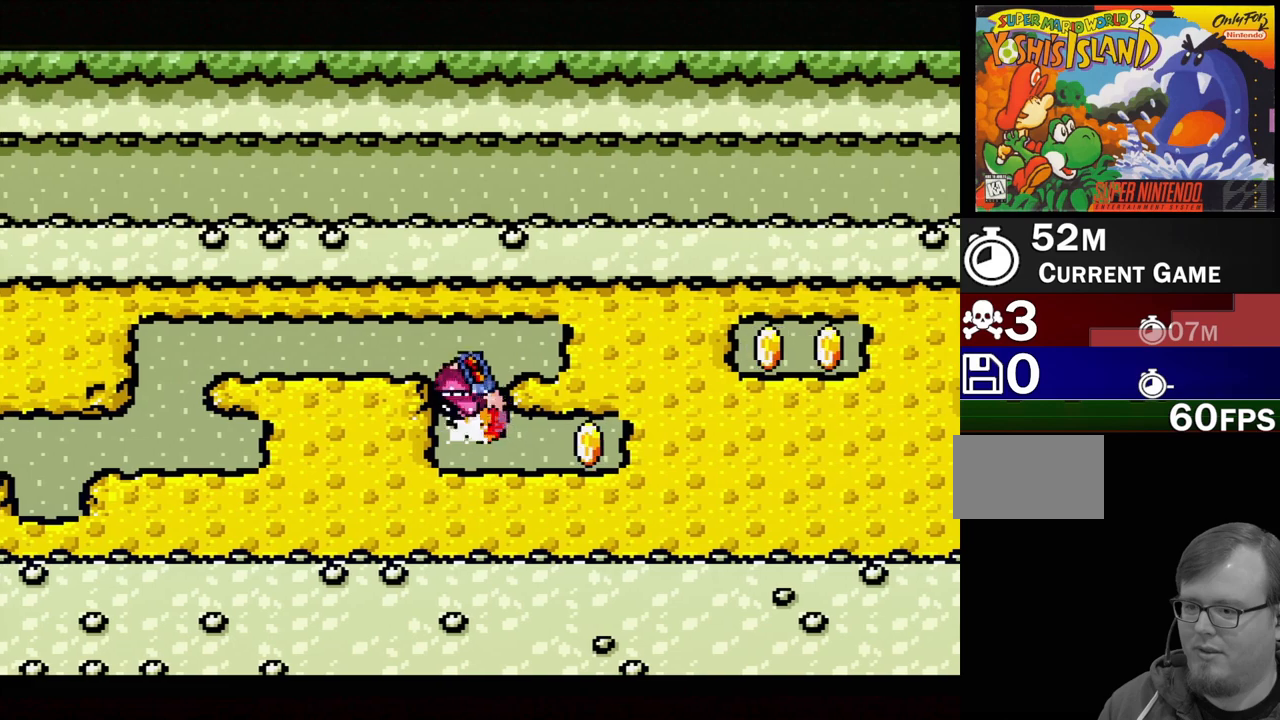
{"buttons": ["DPAD_RIGHT"], "events": []}
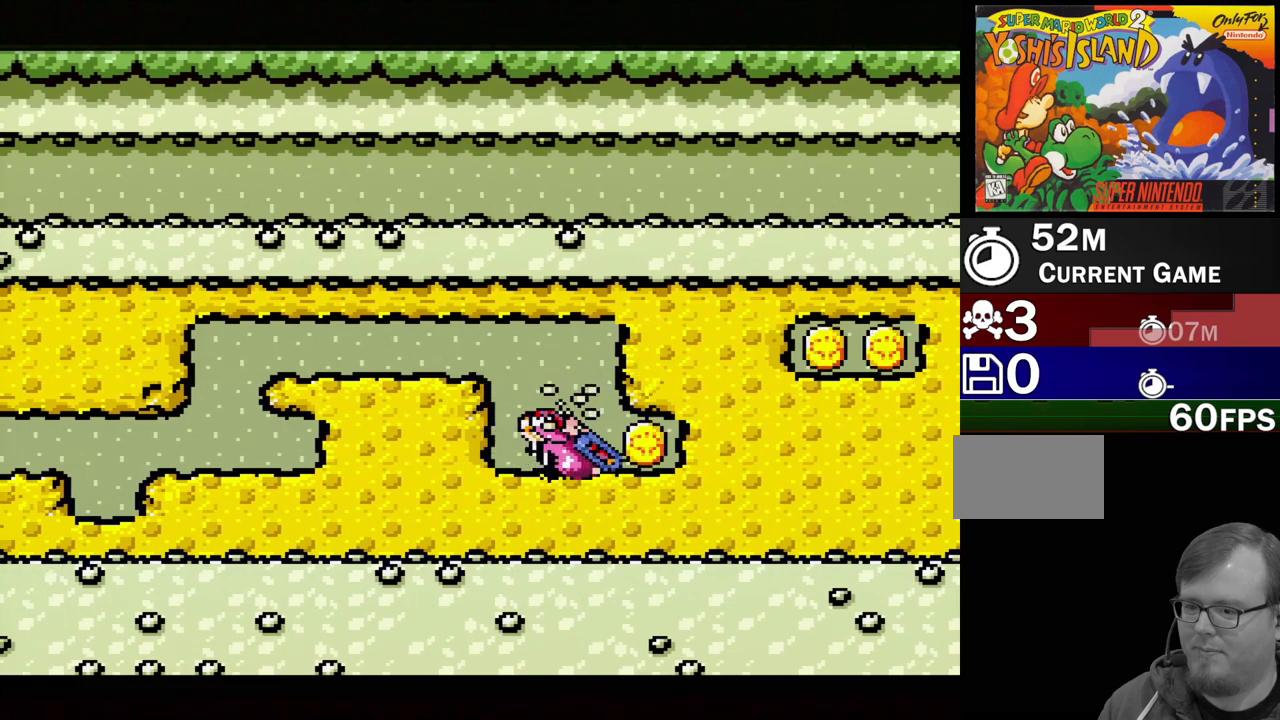
{"buttons": ["DPAD_RIGHT"], "events": []}
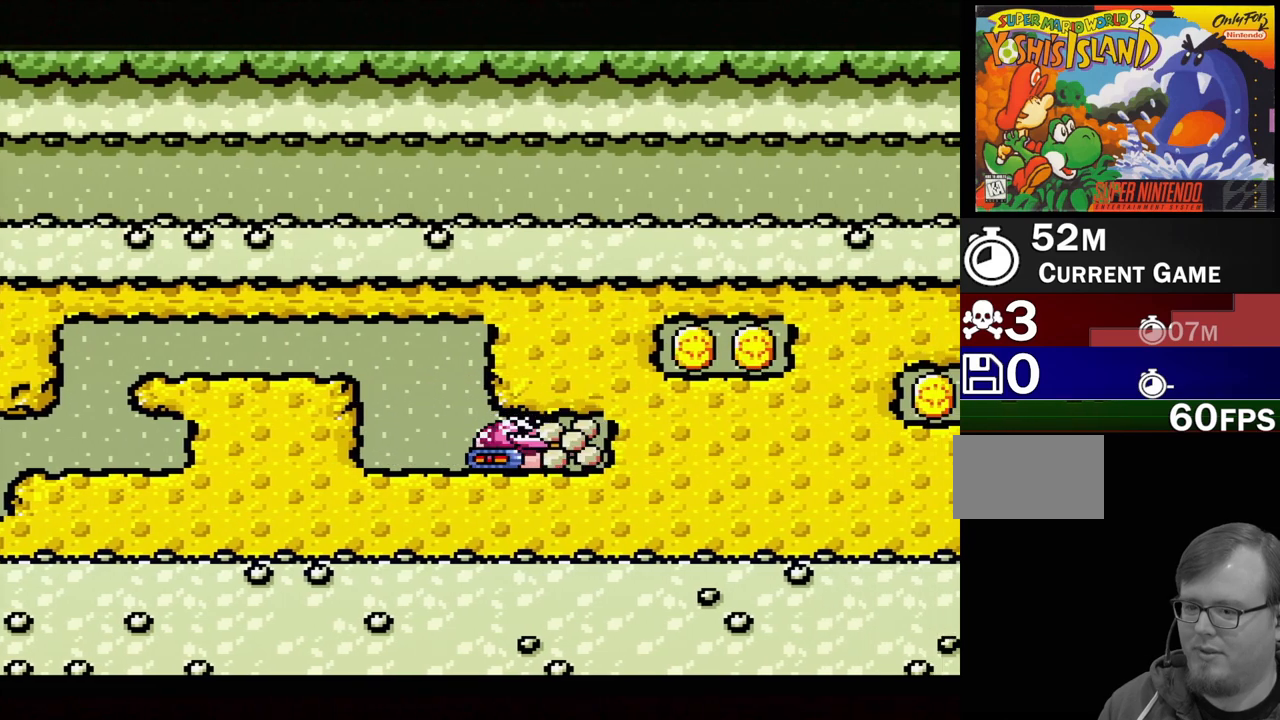
{"buttons": ["DPAD_UP"], "events": [[467, "DPAD_UP", "down"], [483, "DPAD_RIGHT", "up"]]}
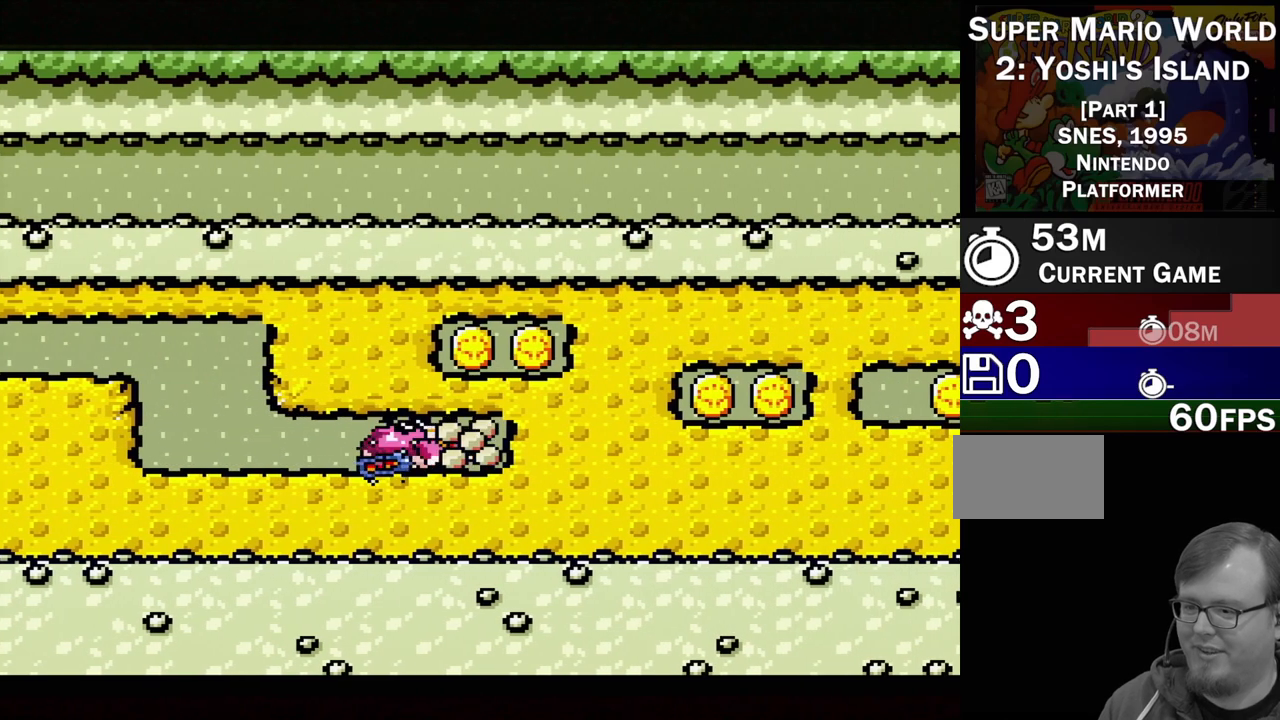
{"buttons": ["DPAD_UP", "DPAD_LEFT"], "events": [[17, "DPAD_LEFT", "down"]]}
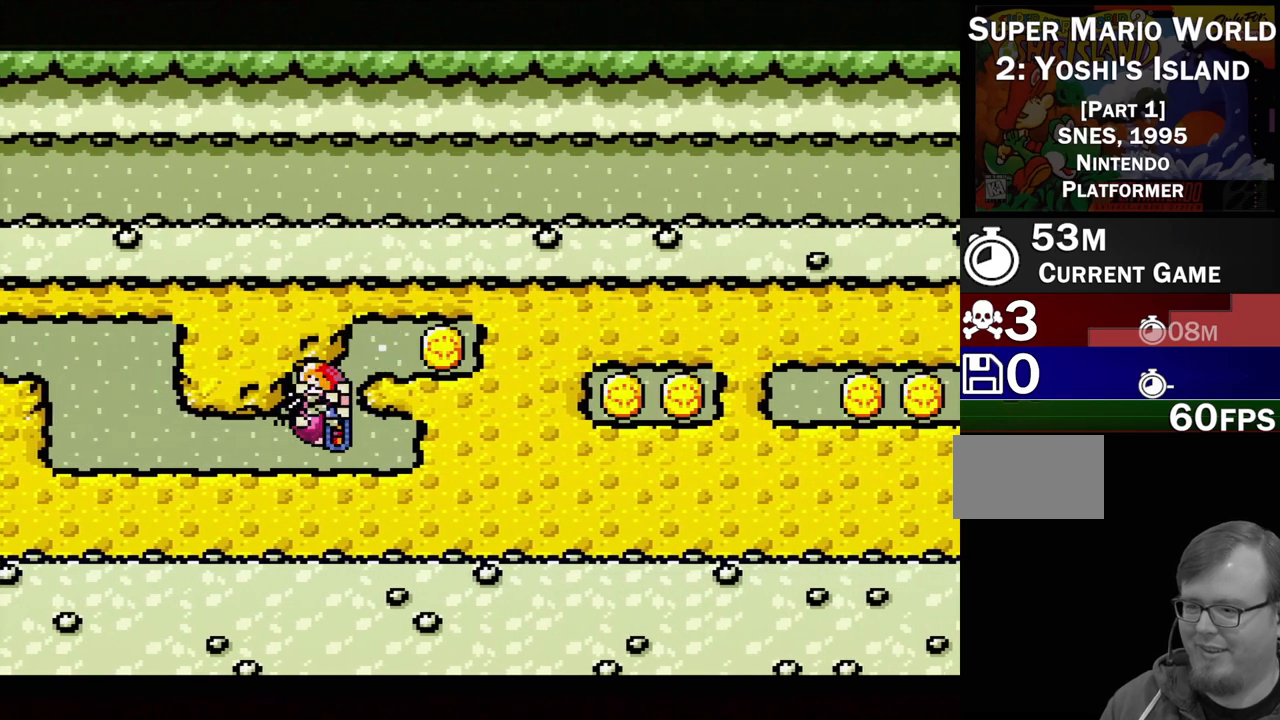
{"buttons": ["DPAD_RIGHT"], "events": [[150, "DPAD_LEFT", "up"], [183, "DPAD_RIGHT", "down"], [183, "DPAD_UP", "up"]]}
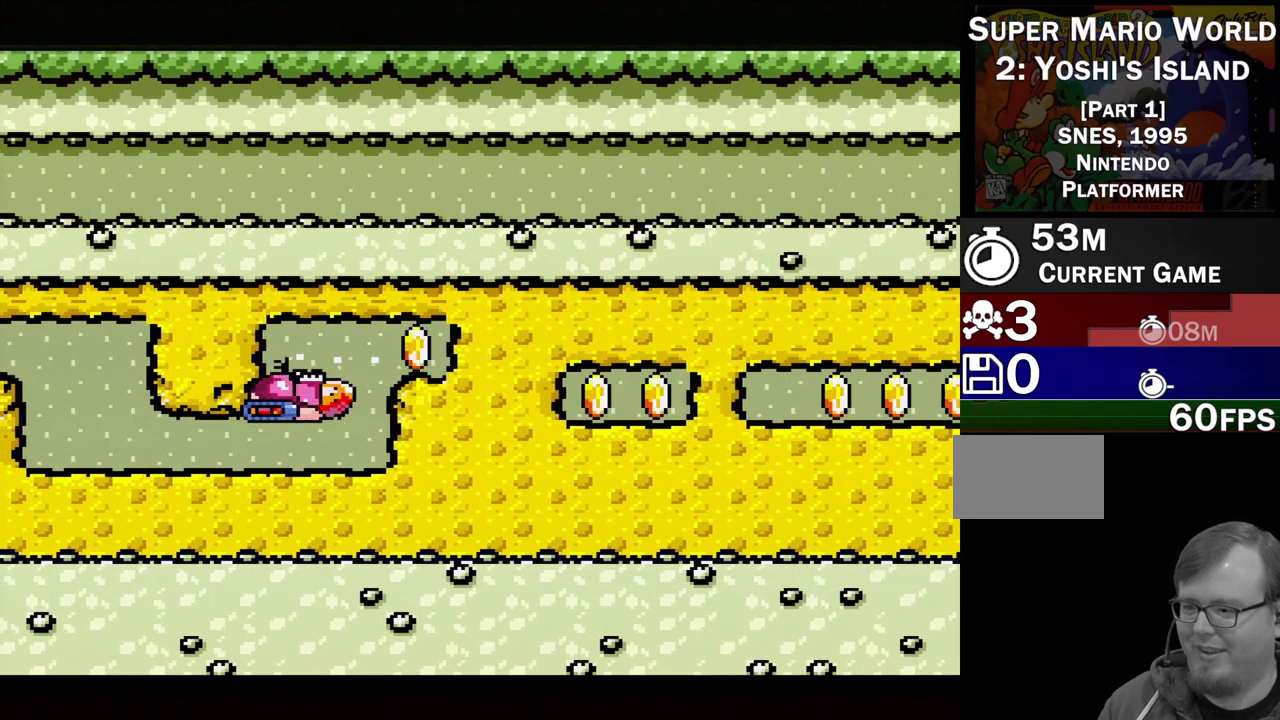
{"buttons": ["DPAD_UP", "DPAD_RIGHT"], "events": [[367, "DPAD_UP", "down"]]}
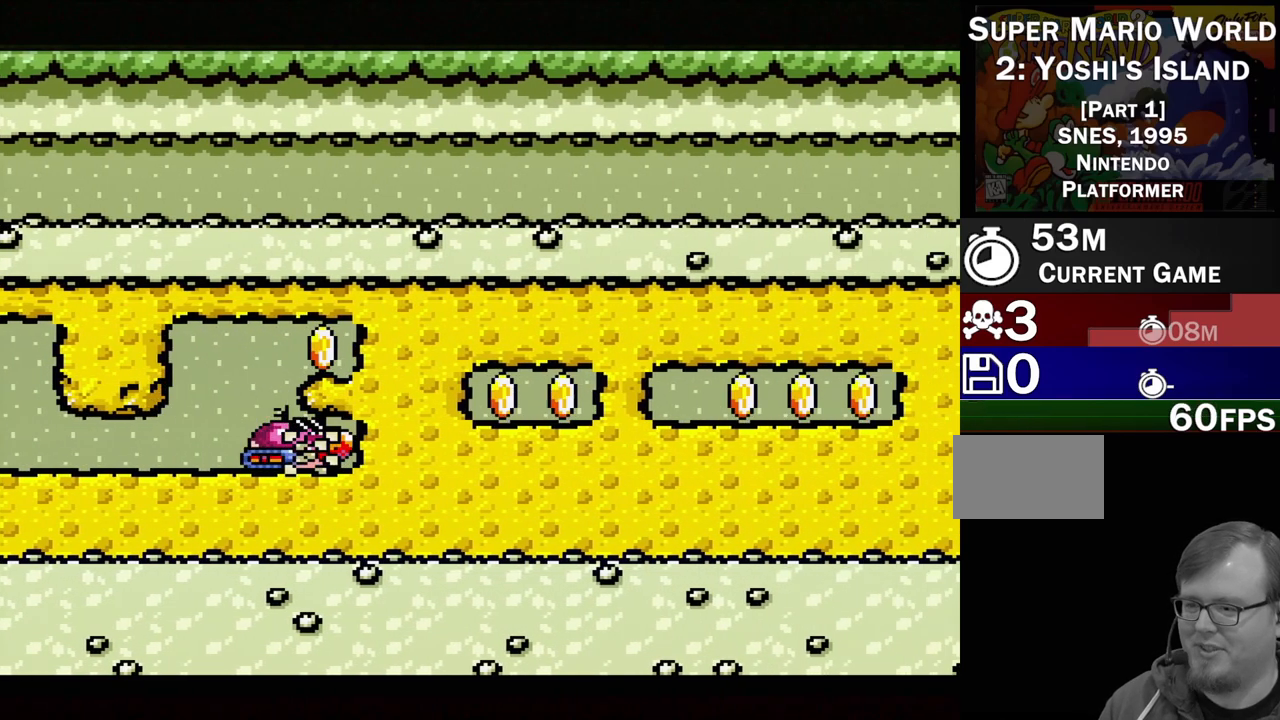
{"buttons": ["DPAD_UP"], "events": [[17, "DPAD_RIGHT", "up"], [150, "DPAD_LEFT", "down"], [300, "DPAD_LEFT", "up"]]}
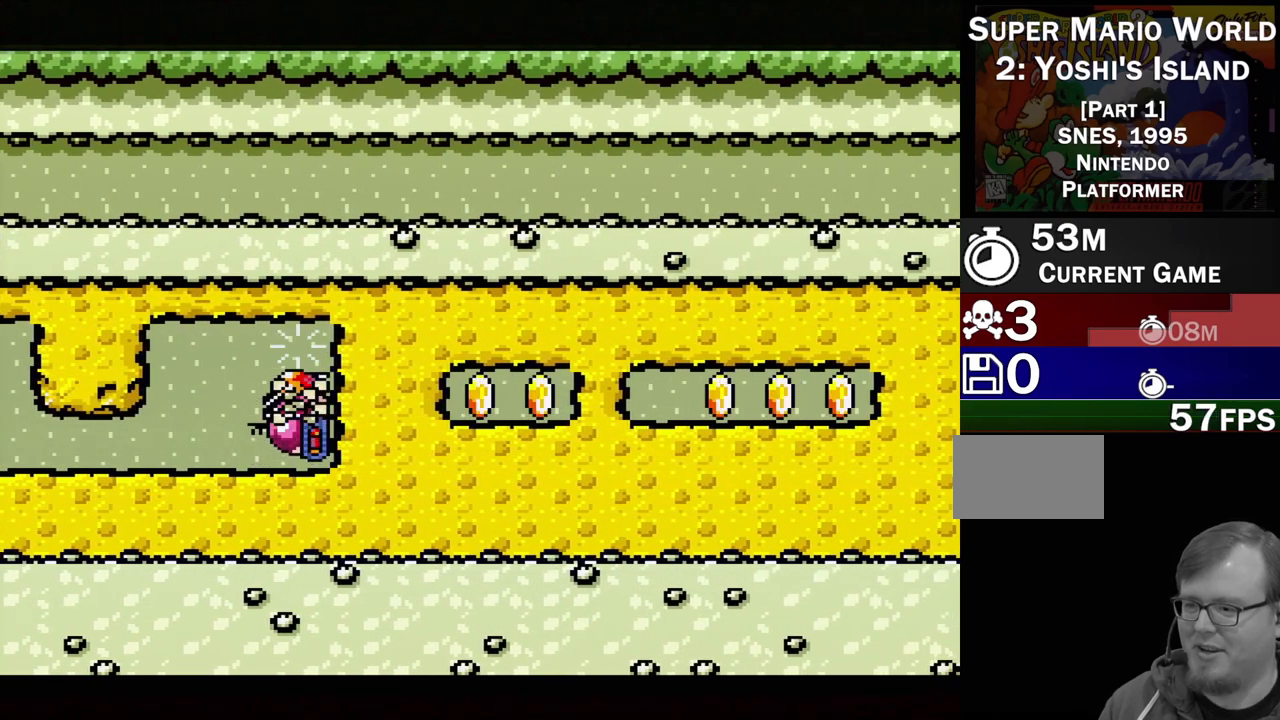
{"buttons": ["DPAD_RIGHT"], "events": [[167, "DPAD_UP", "up"], [200, "DPAD_RIGHT", "down"]]}
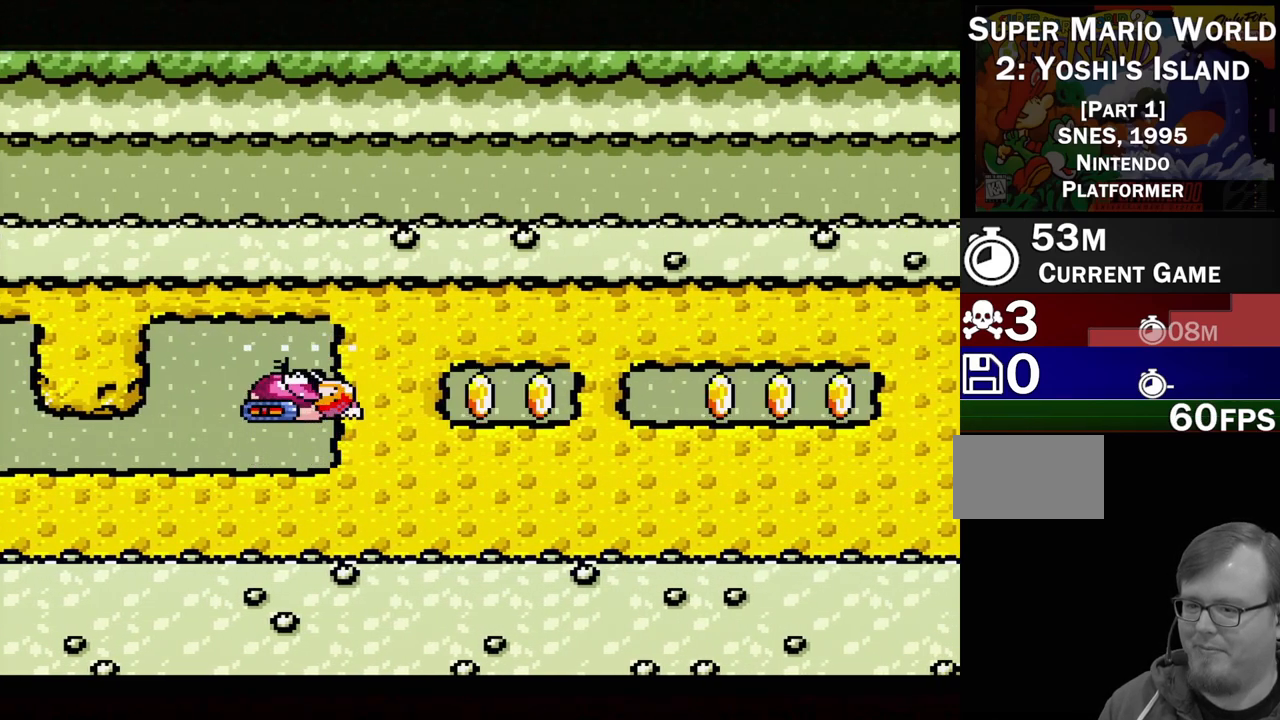
{"buttons": ["DPAD_RIGHT"], "events": []}
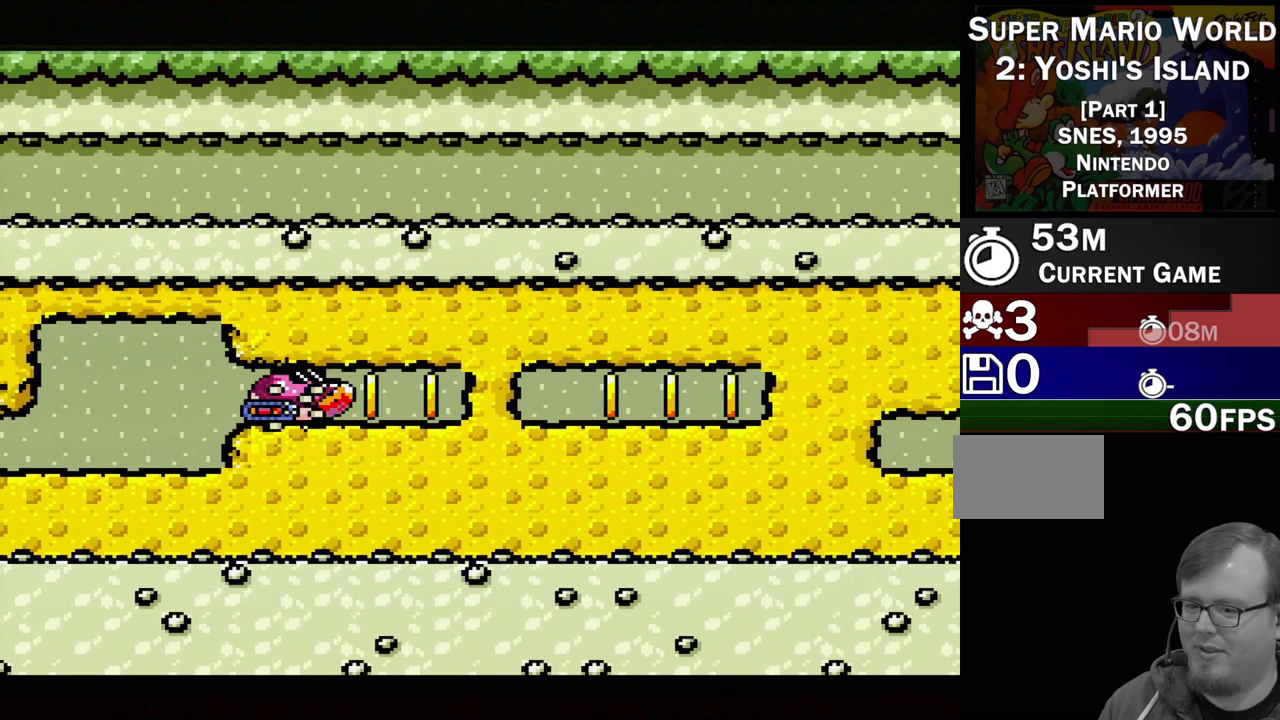
{"buttons": ["DPAD_RIGHT"], "events": []}
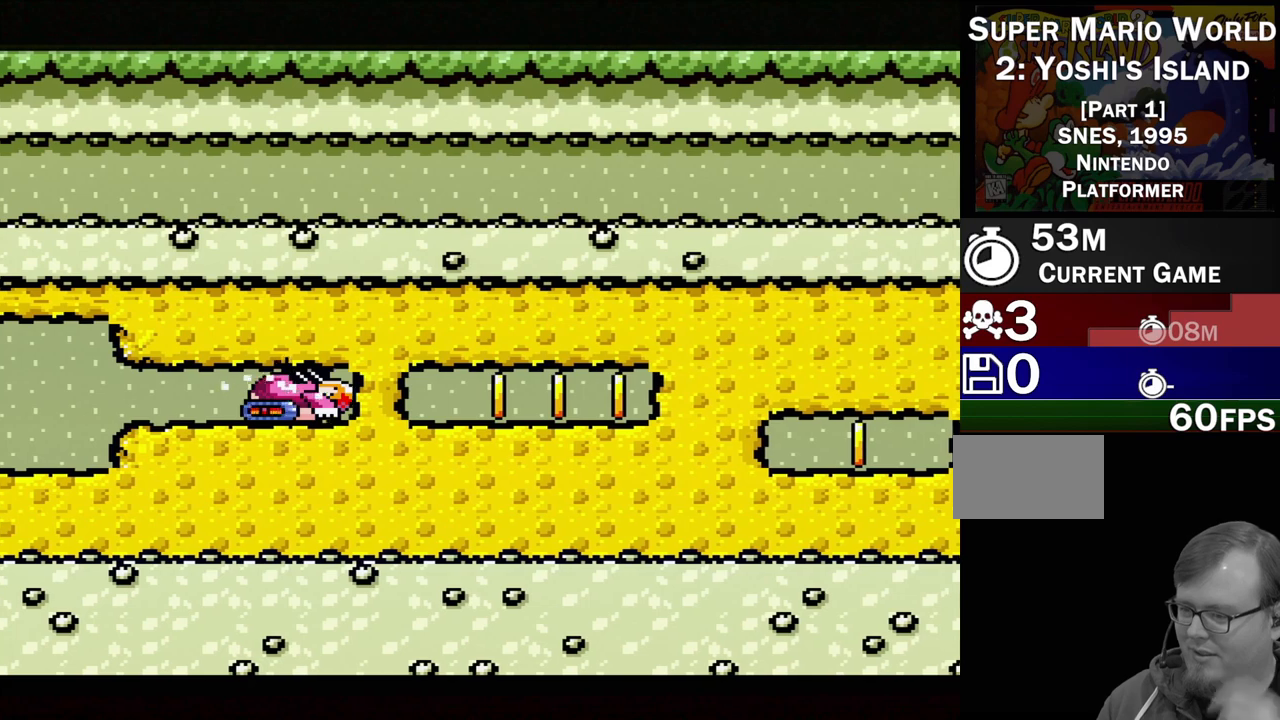
{"buttons": ["DPAD_RIGHT"], "events": []}
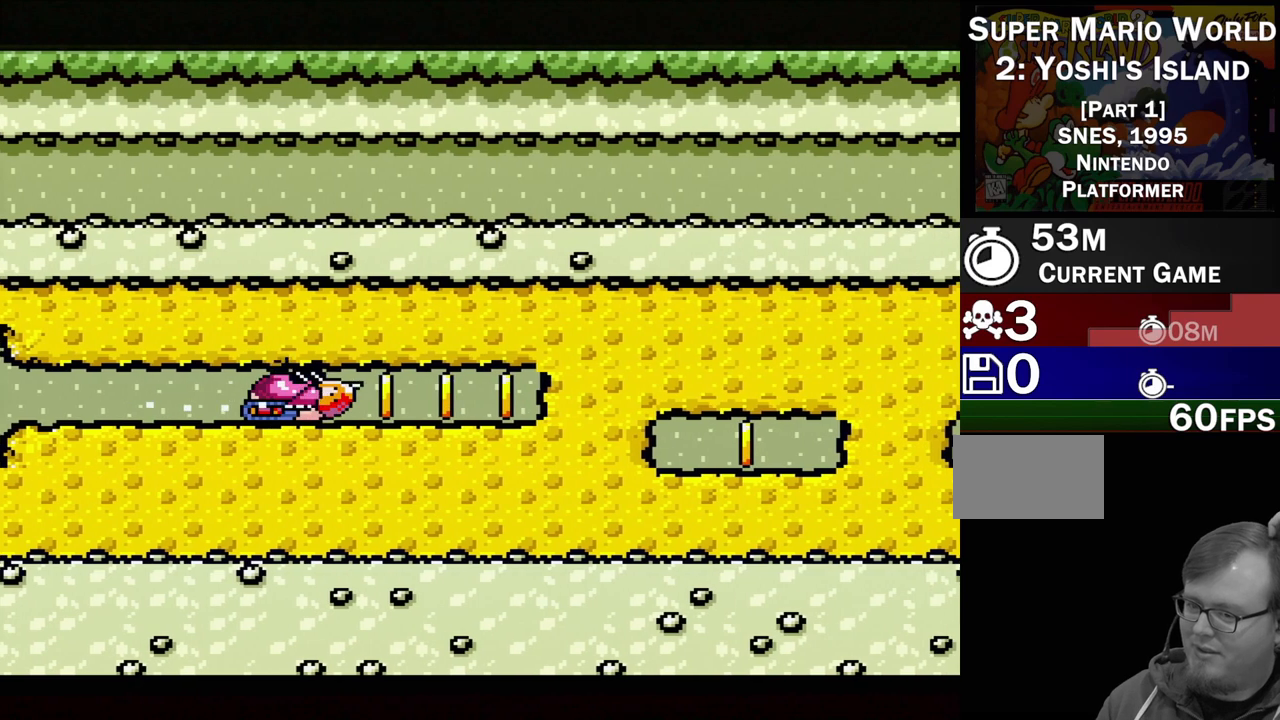
{"buttons": ["DPAD_RIGHT"], "events": []}
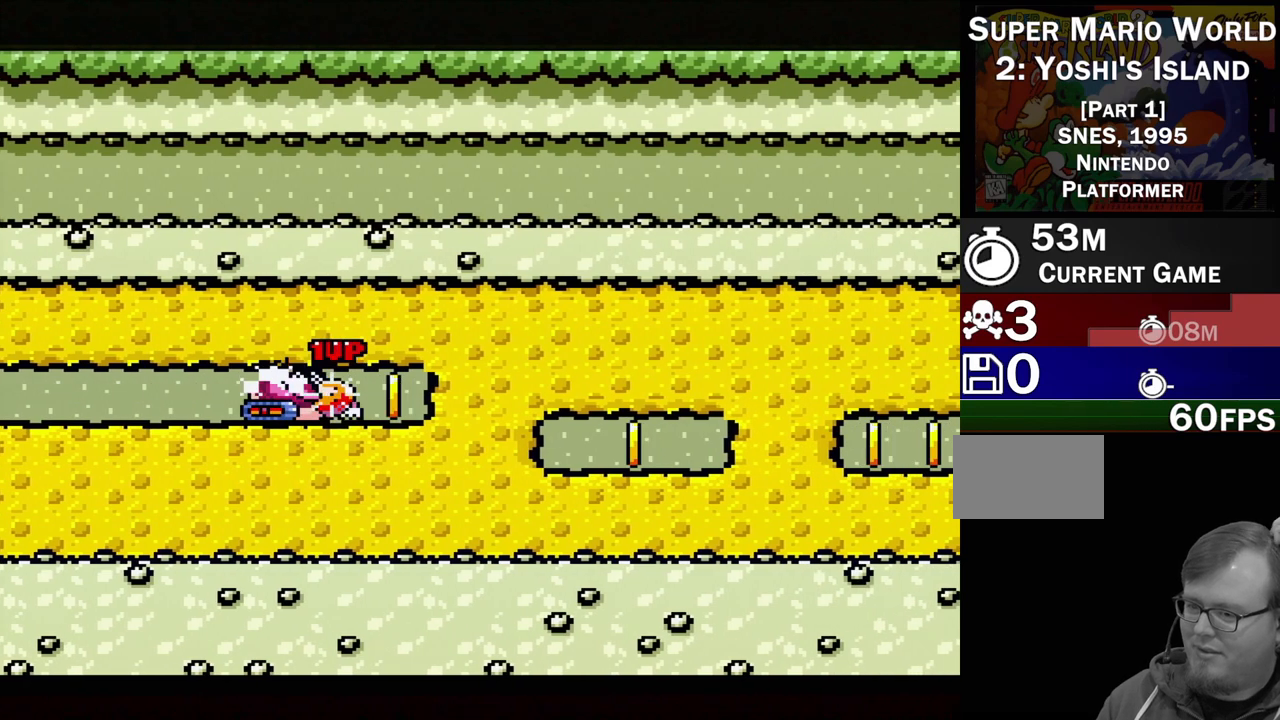
{"buttons": ["DPAD_RIGHT"], "events": []}
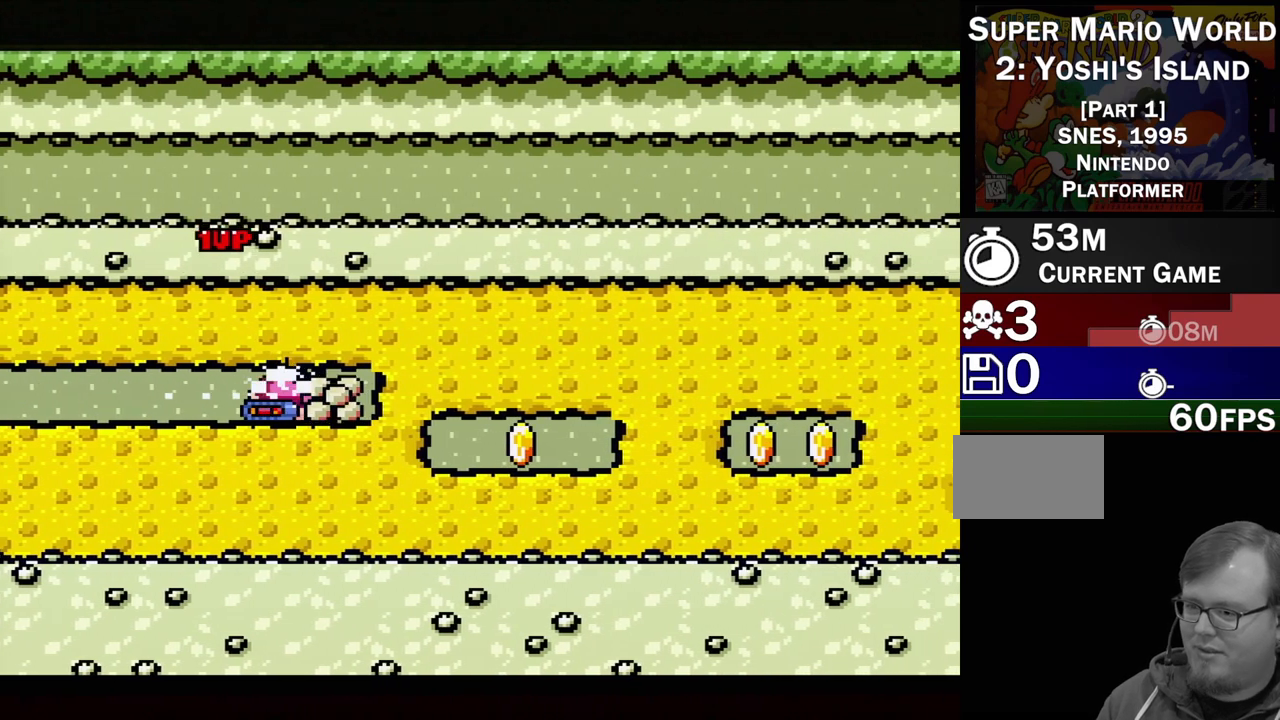
{"buttons": ["DPAD_DOWN"], "events": [[233, "DPAD_RIGHT", "up"], [433, "DPAD_DOWN", "down"]]}
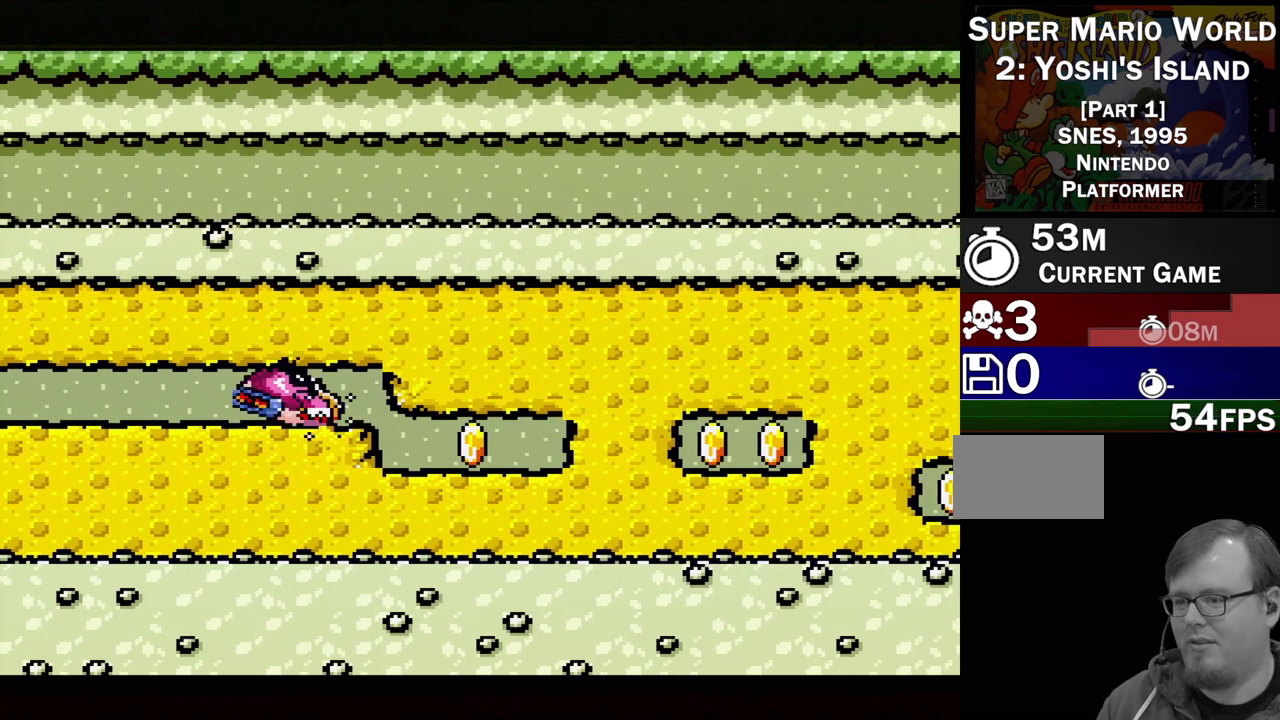
{"buttons": [], "events": [[467, "DPAD_DOWN", "up"]]}
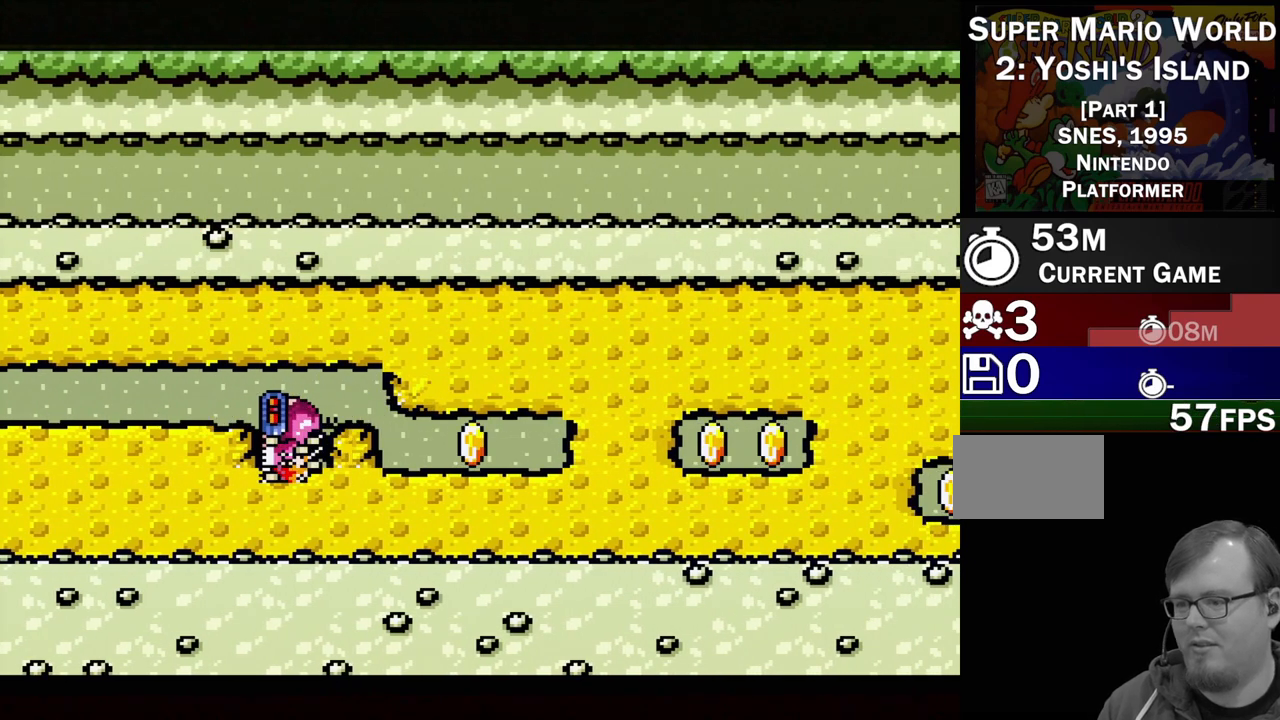
{"buttons": ["DPAD_RIGHT"], "events": [[117, "DPAD_RIGHT", "down"]]}
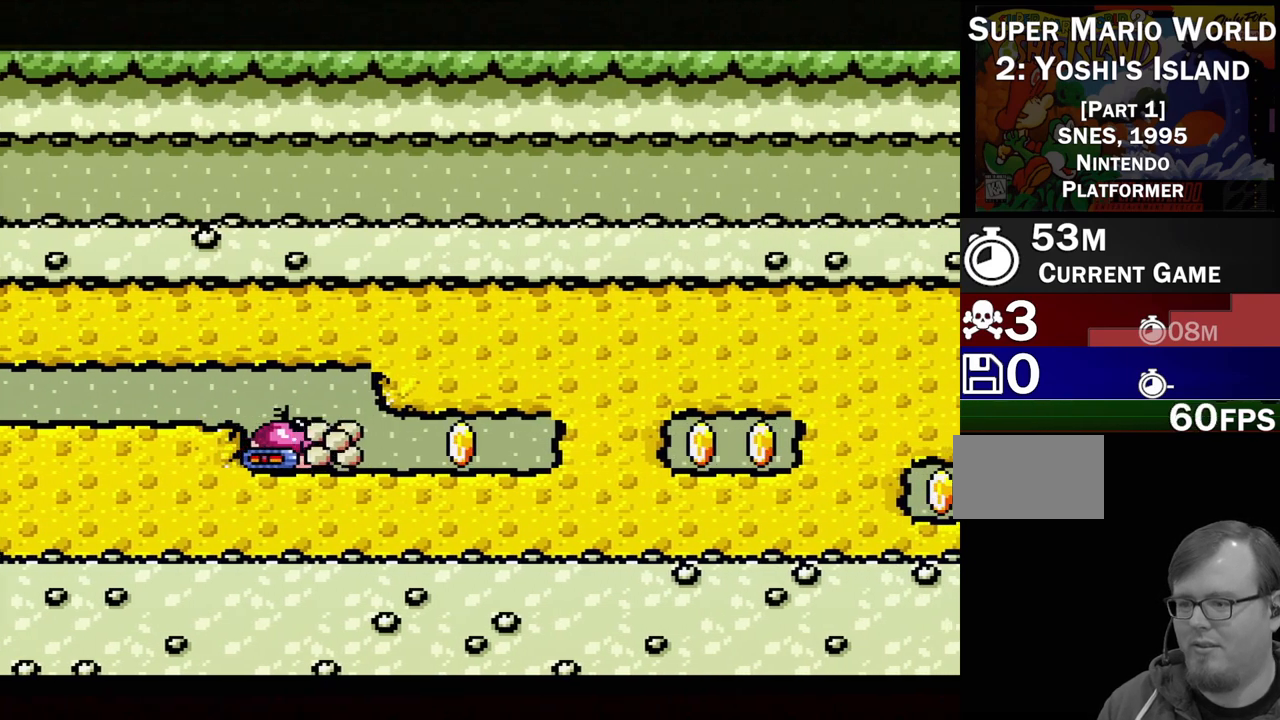
{"buttons": ["DPAD_RIGHT"], "events": []}
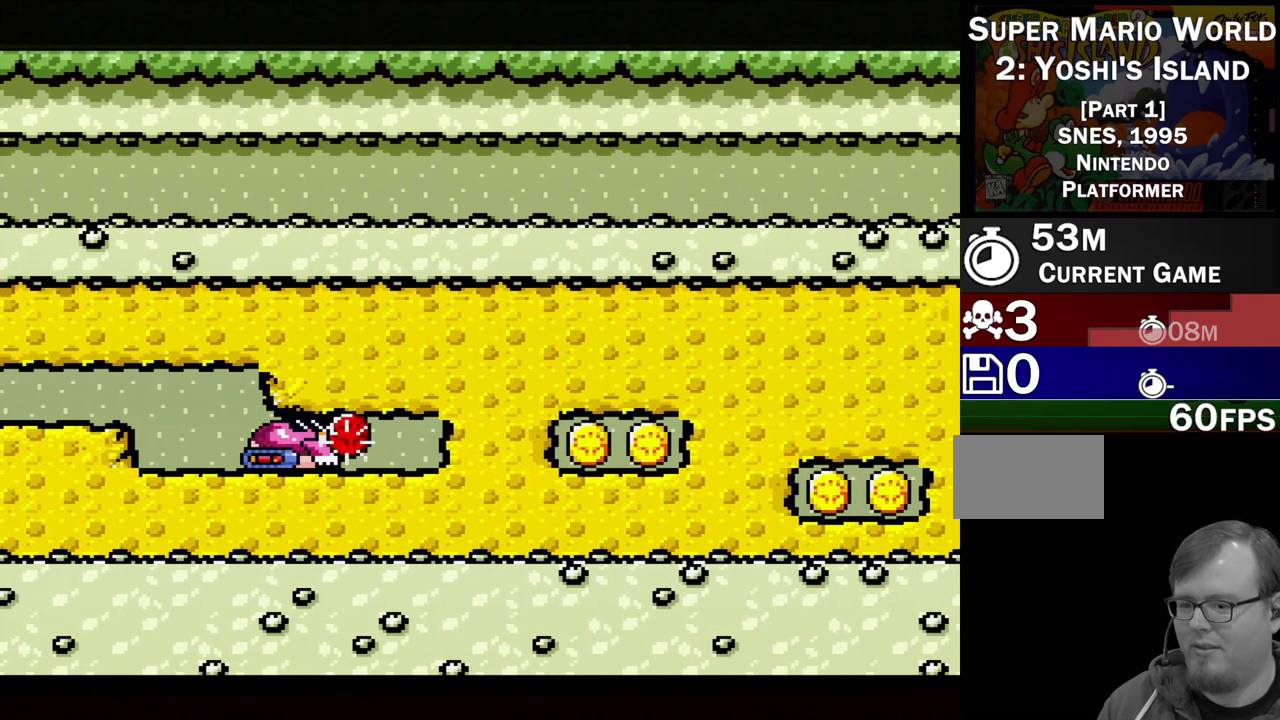
{"buttons": ["DPAD_RIGHT"], "events": []}
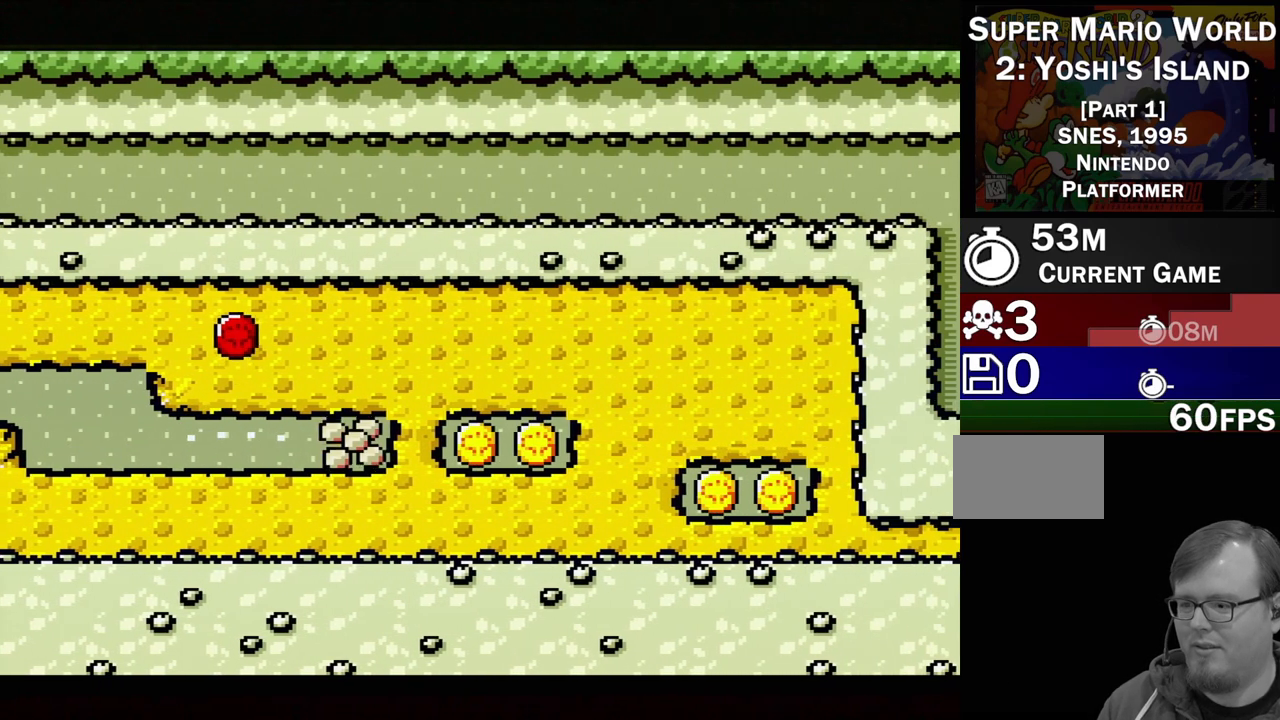
{"buttons": ["Y", "DPAD_RIGHT"], "events": [[233, "Y", "down"]]}
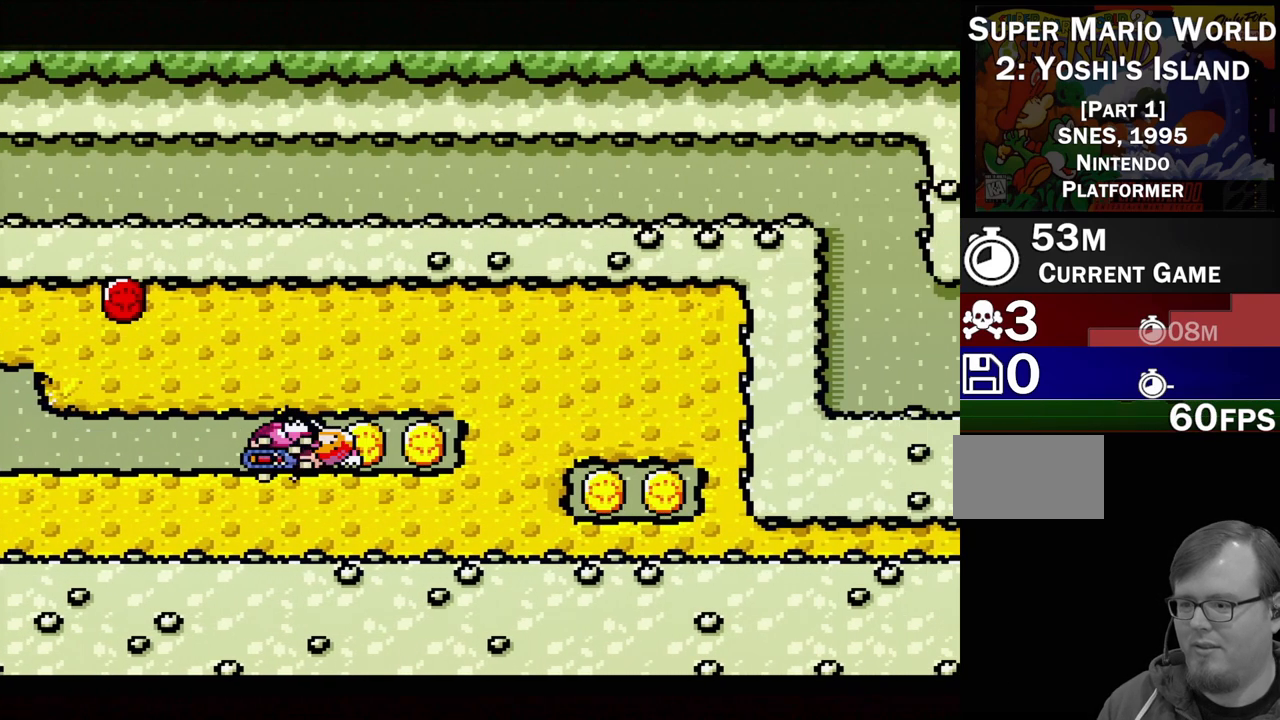
{"buttons": ["DPAD_RIGHT"], "events": [[450, "Y", "up"]]}
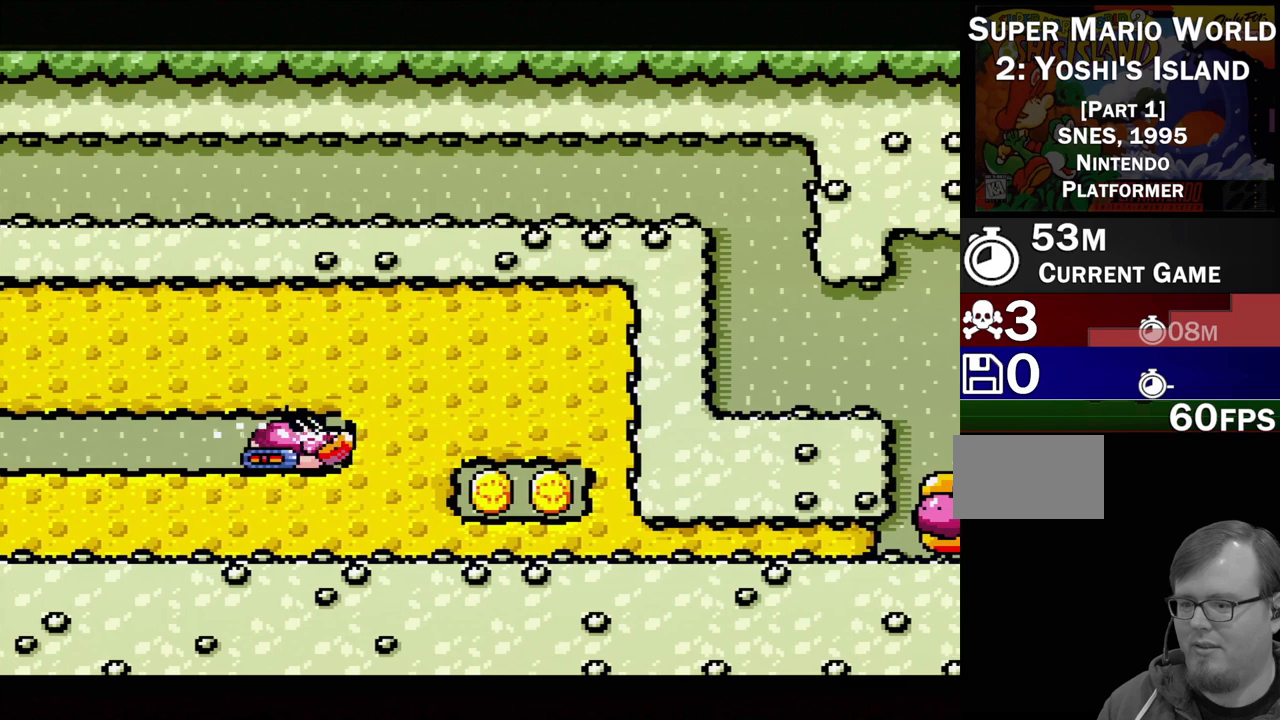
{"buttons": ["DPAD_RIGHT"], "events": []}
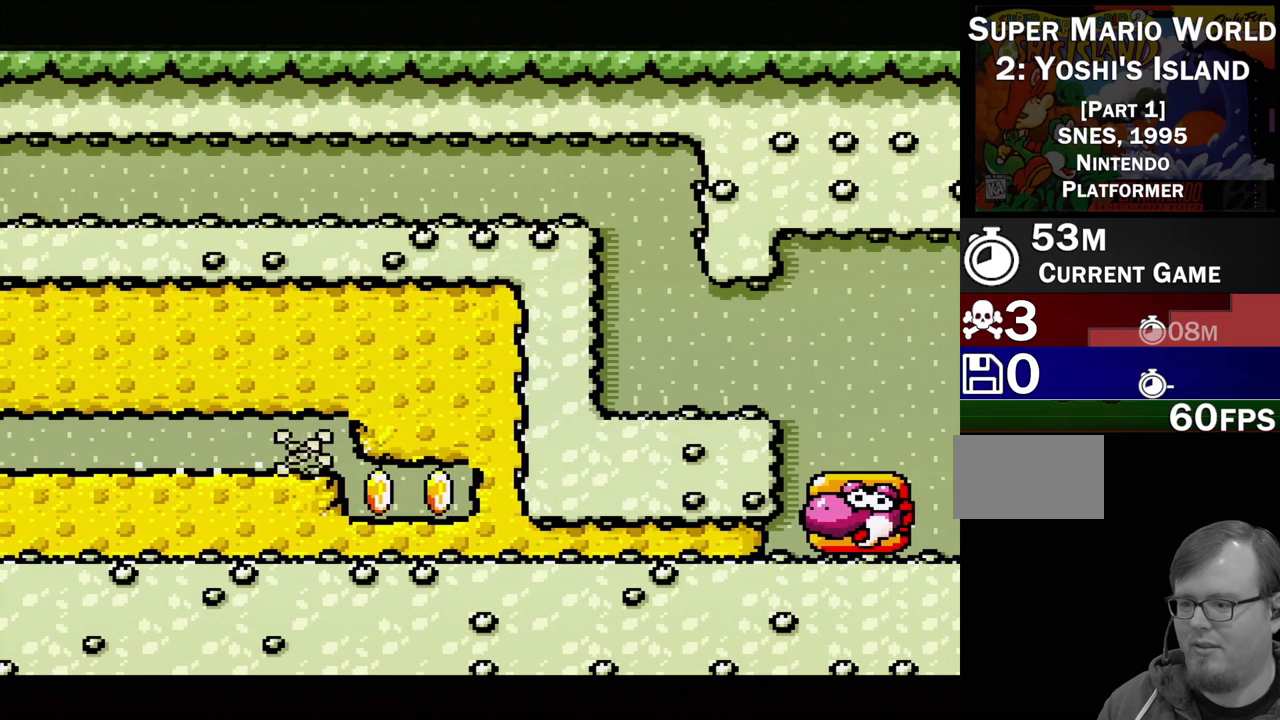
{"buttons": ["DPAD_RIGHT"], "events": []}
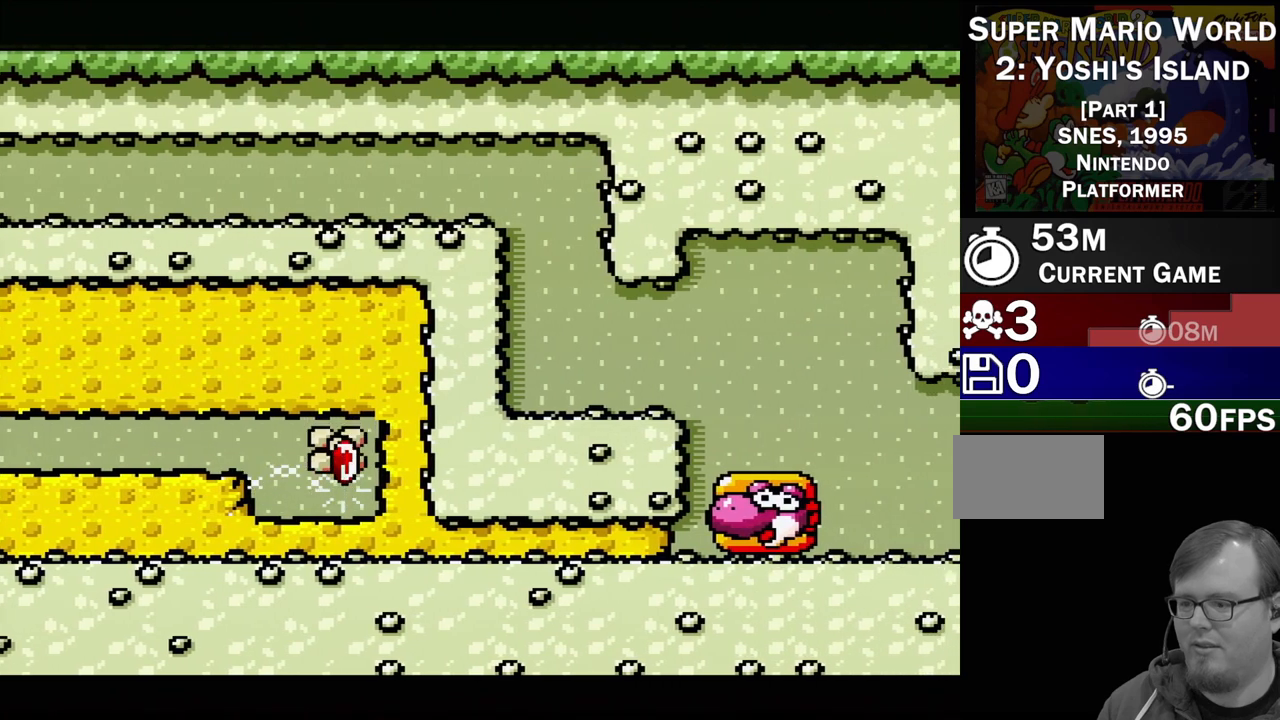
{"buttons": ["DPAD_RIGHT"], "events": []}
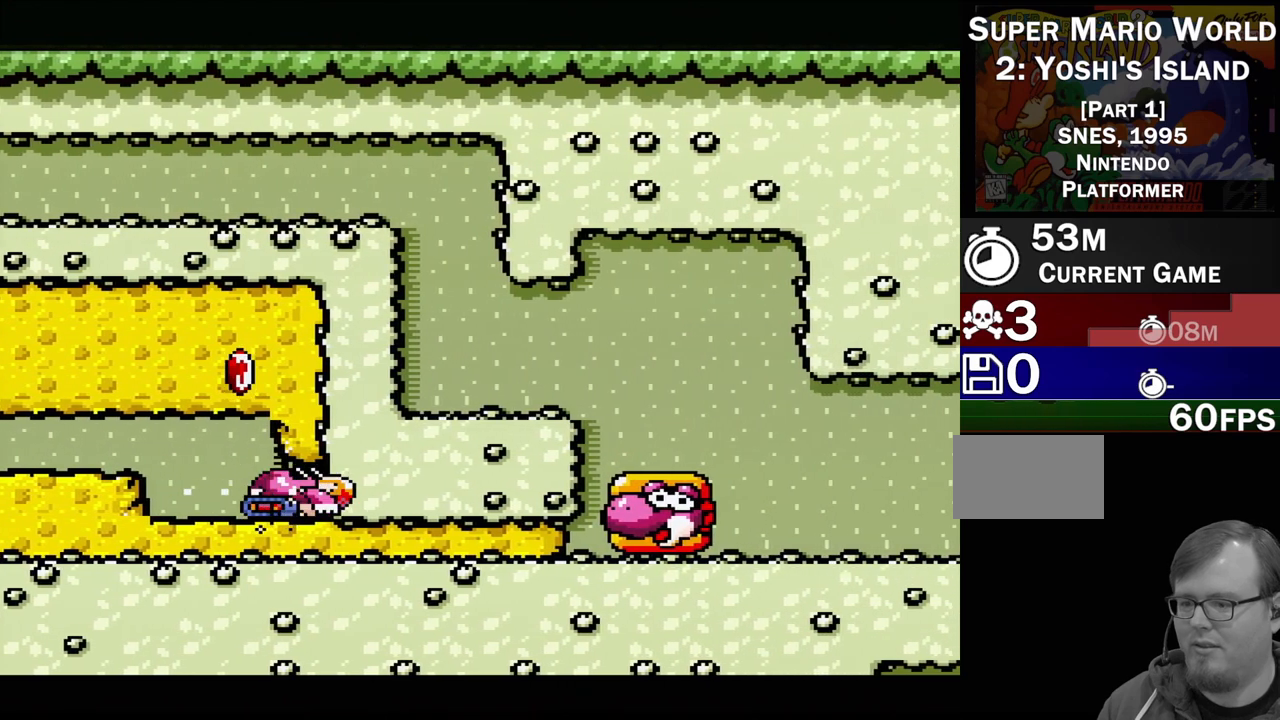
{"buttons": ["DPAD_RIGHT"], "events": []}
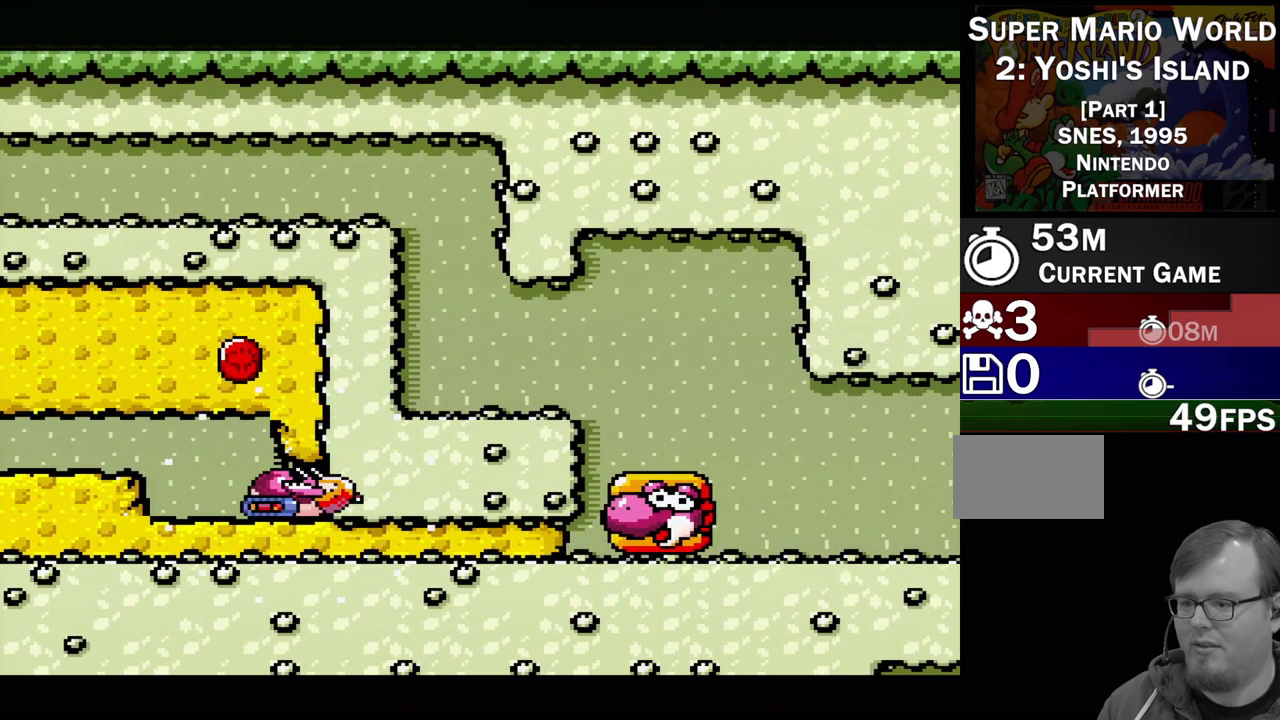
{"buttons": ["DPAD_DOWN"], "events": [[167, "DPAD_DOWN", "down"], [217, "DPAD_RIGHT", "up"]]}
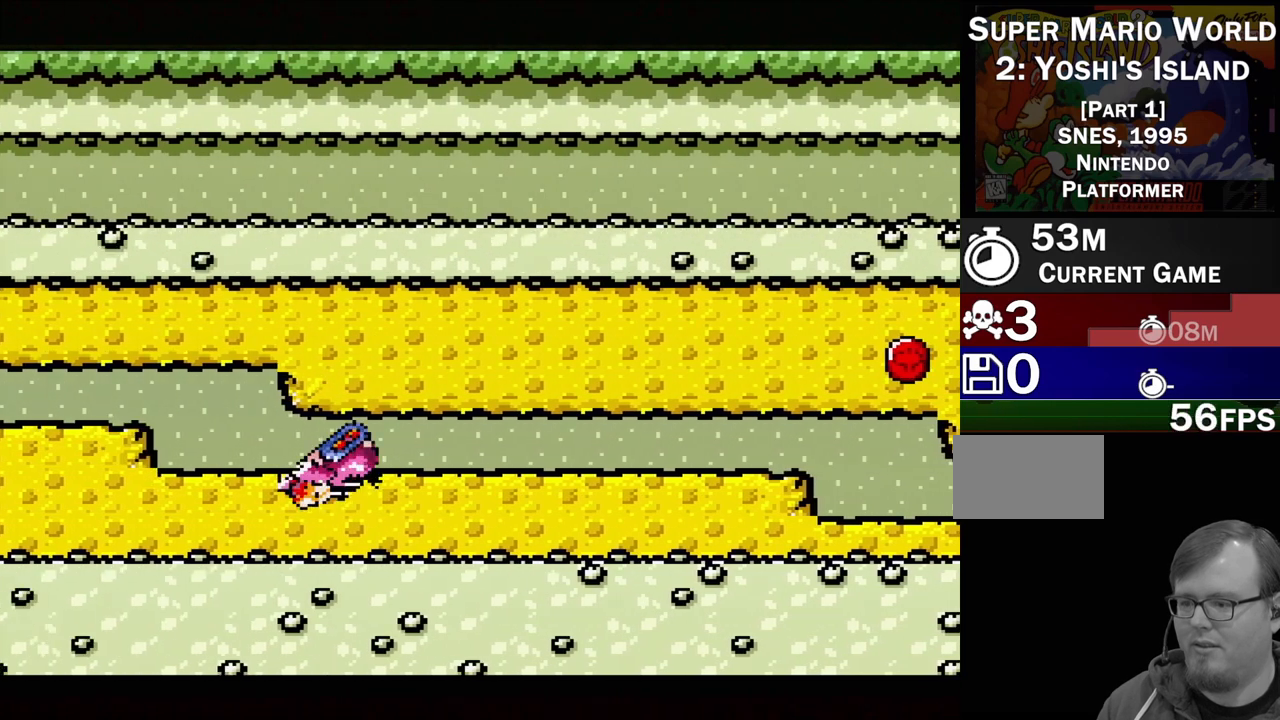
{"buttons": [], "events": [[17, "DPAD_DOWN", "up"]]}
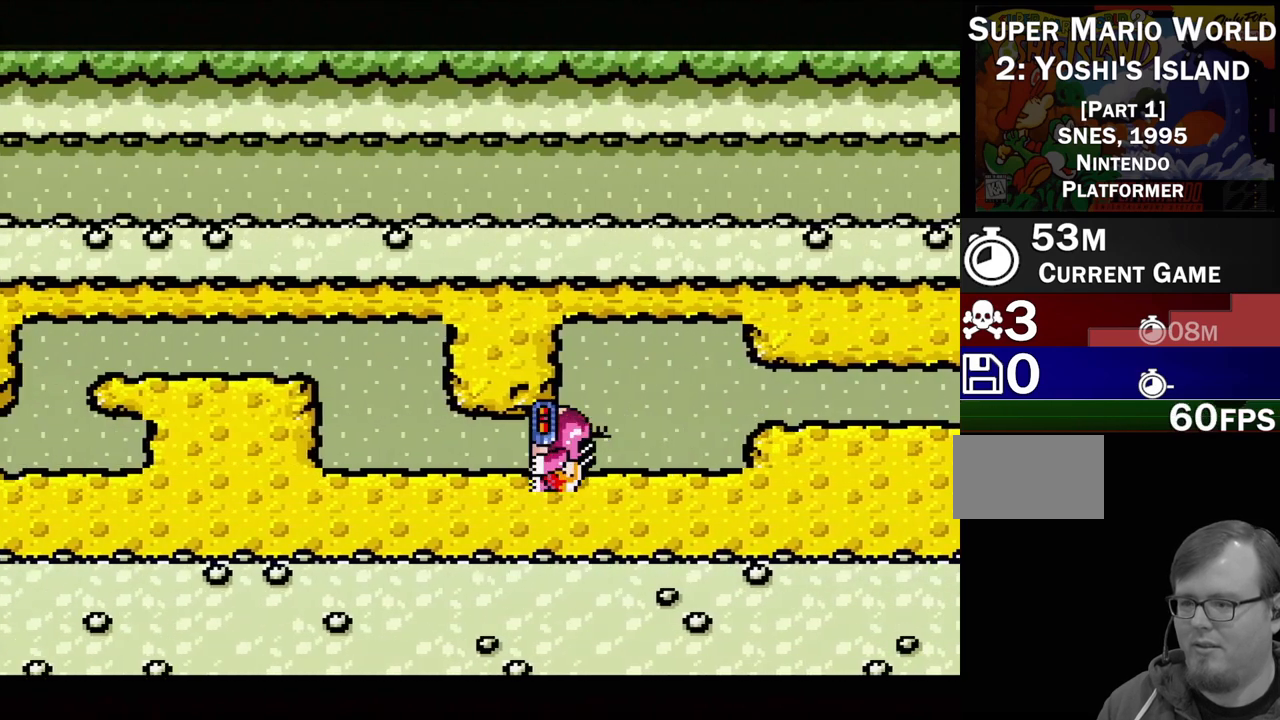
{"buttons": [], "events": []}